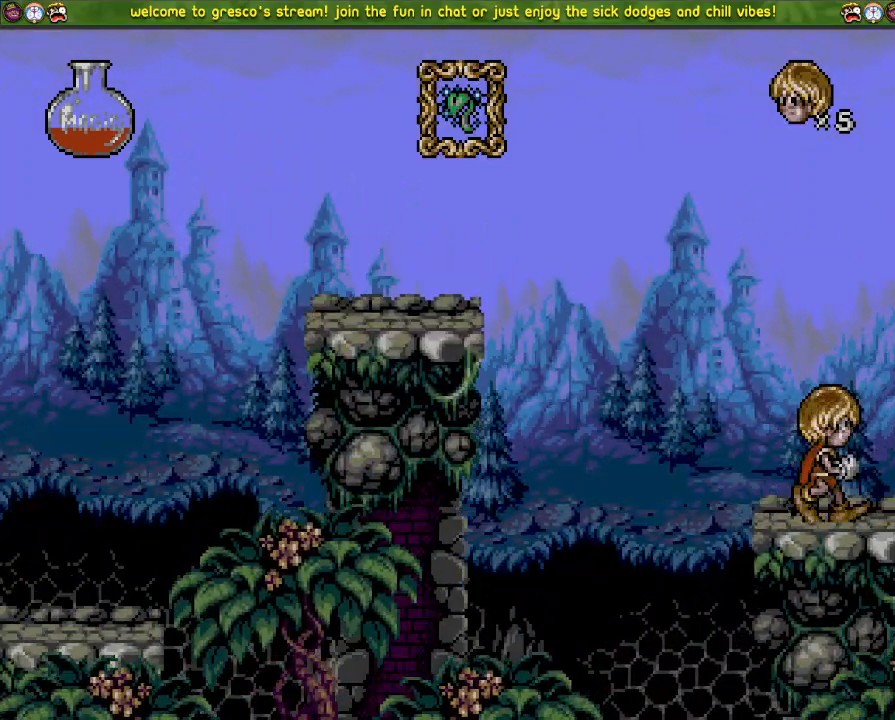
Gameplay with a controller (PlayStation layout); each line is a JSON object with the inputs held at the frame after it. "events" lists button and stick changes between this image and that frame as [ms after this image, input, new state], when the widget could be followed in between.
{"buttons": [], "left_stick": "center", "right_stick": "center", "events": []}
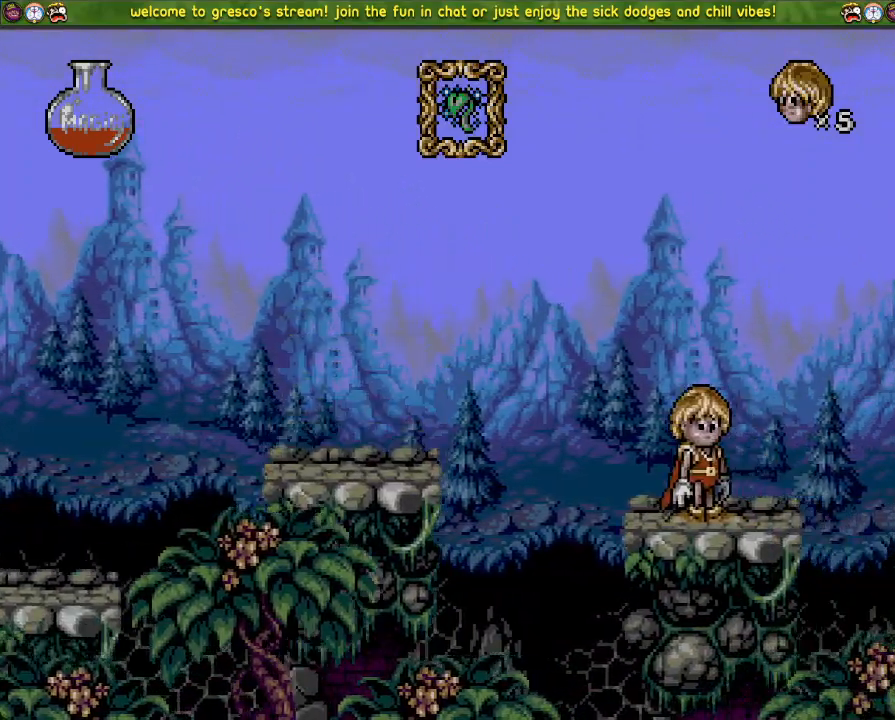
{"buttons": [], "left_stick": "center", "right_stick": "center", "events": []}
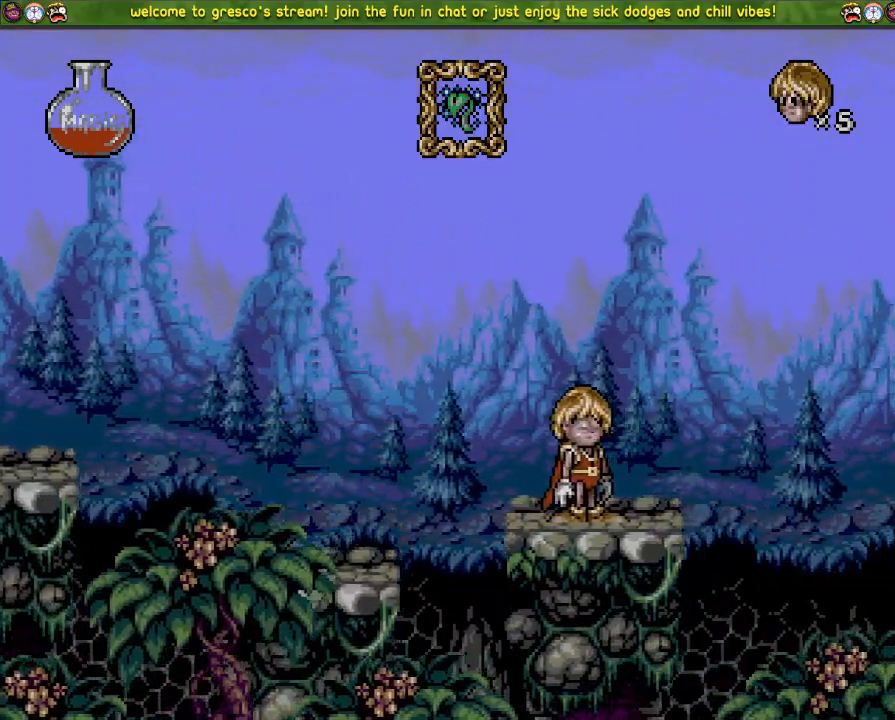
{"buttons": [], "left_stick": "center", "right_stick": "center", "events": []}
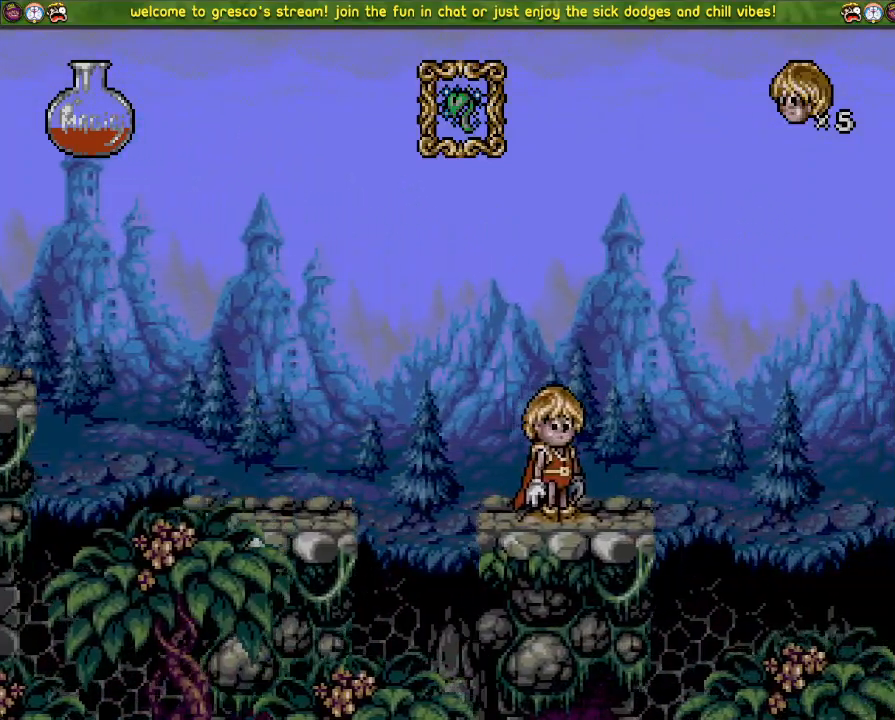
{"buttons": [], "left_stick": "center", "right_stick": "center", "events": [[217, "DPAD_LEFT", "down"], [351, "DPAD_LEFT", "up"]]}
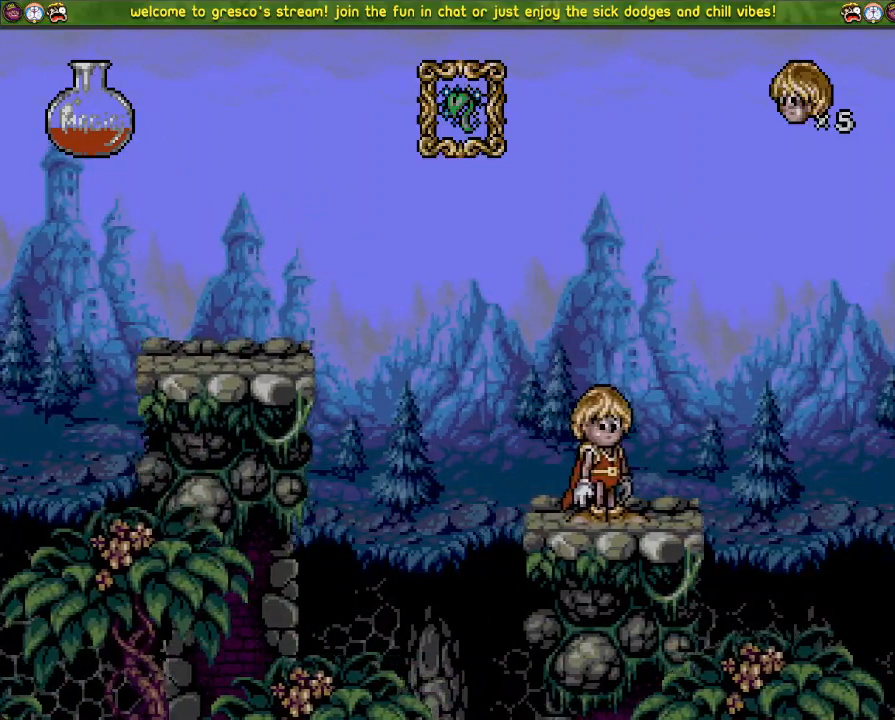
{"buttons": [], "left_stick": "center", "right_stick": "center", "events": []}
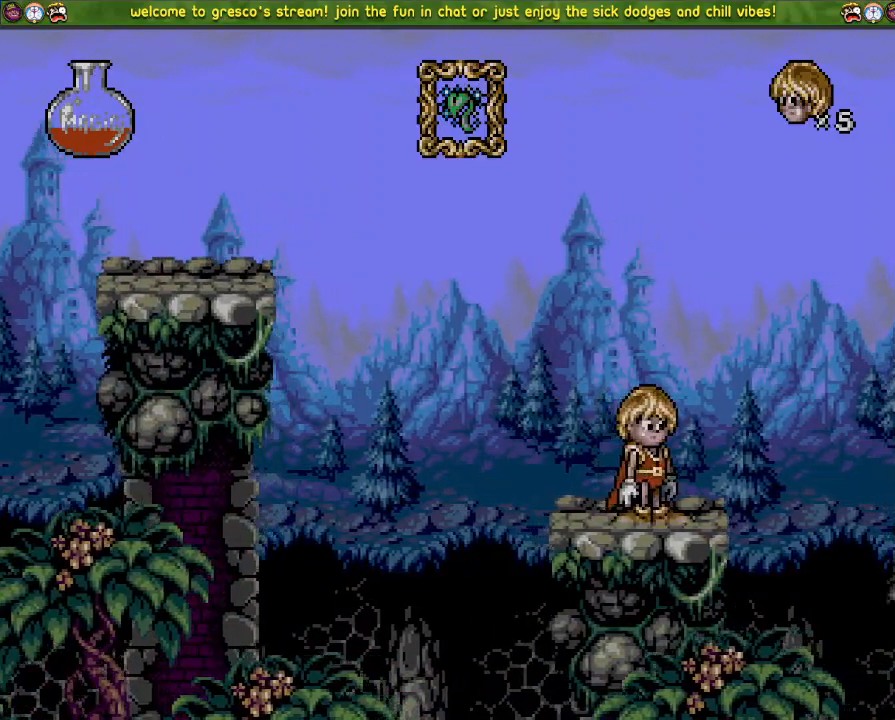
{"buttons": [], "left_stick": "center", "right_stick": "center", "events": []}
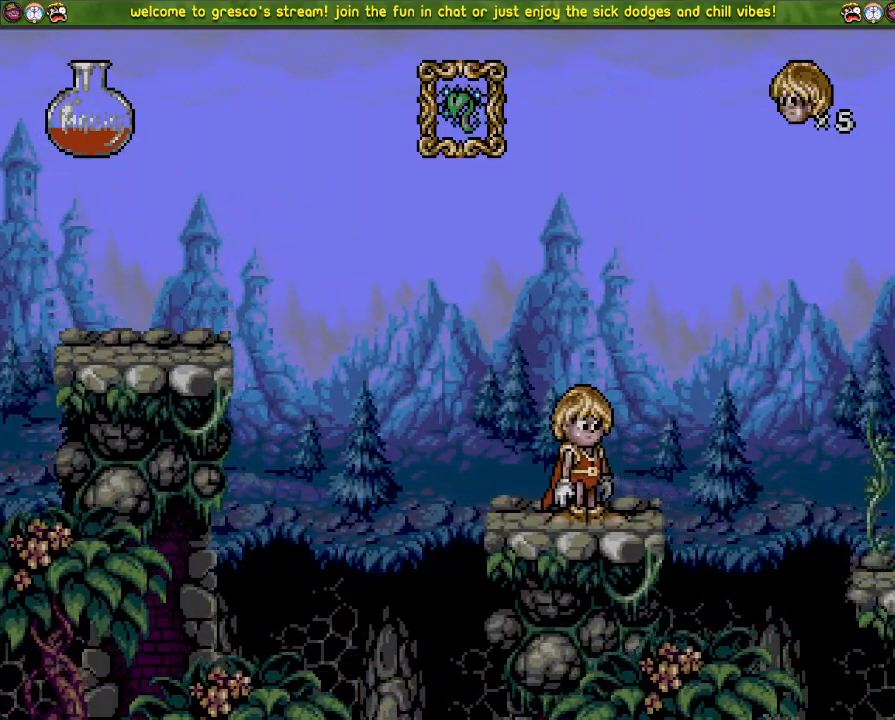
{"buttons": [], "left_stick": "center", "right_stick": "center", "events": [[184, "DPAD_LEFT", "down"], [267, "DPAD_LEFT", "up"]]}
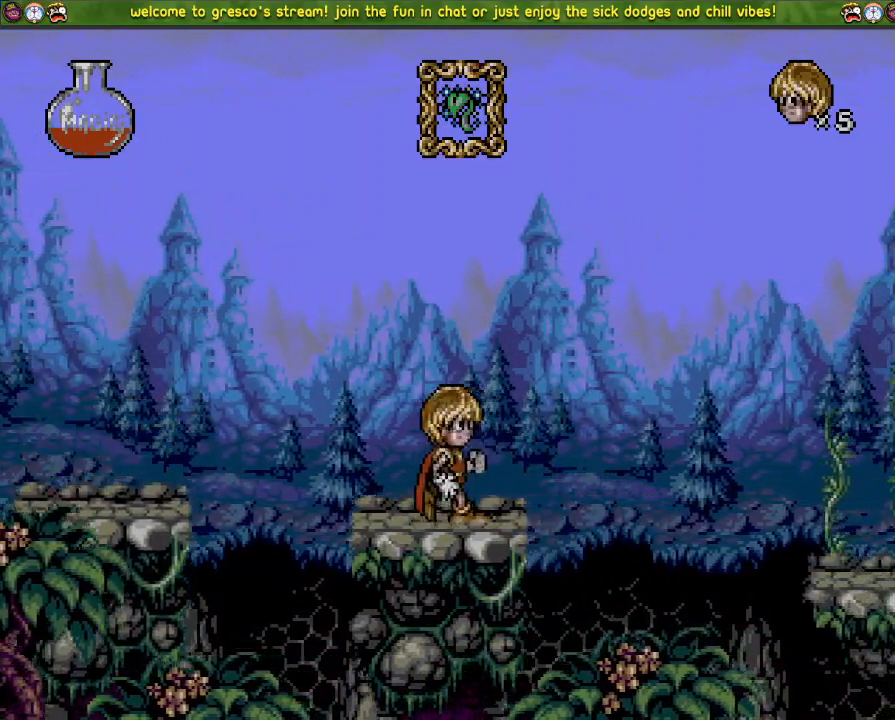
{"buttons": [], "left_stick": "center", "right_stick": "center", "events": [[166, "DPAD_LEFT", "down"], [266, "DPAD_LEFT", "up"]]}
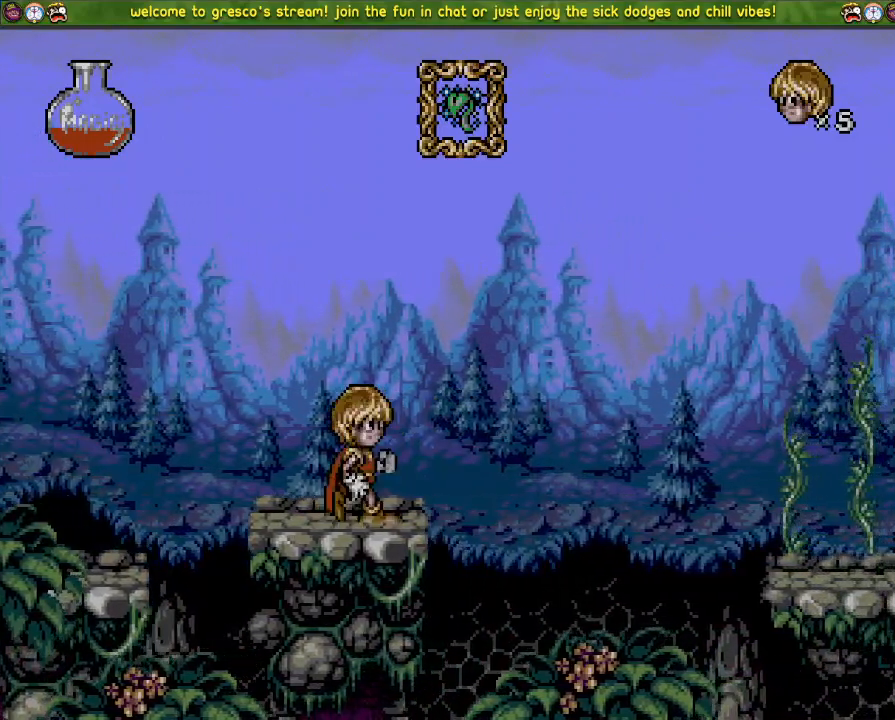
{"buttons": [], "left_stick": "center", "right_stick": "center", "events": []}
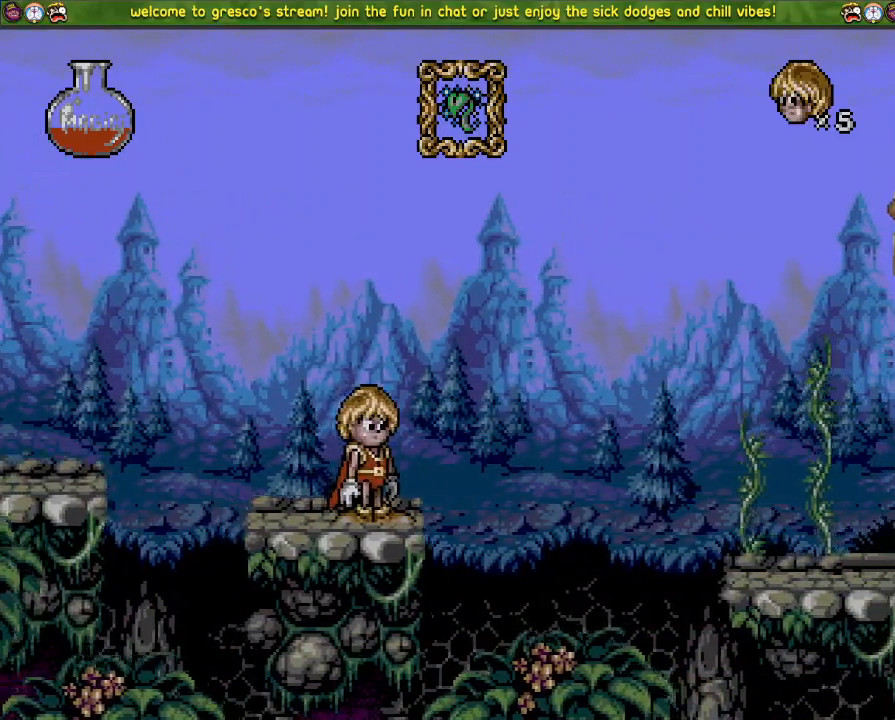
{"buttons": ["DPAD_LEFT"], "left_stick": "center", "right_stick": "center", "events": [[500, "DPAD_LEFT", "down"]]}
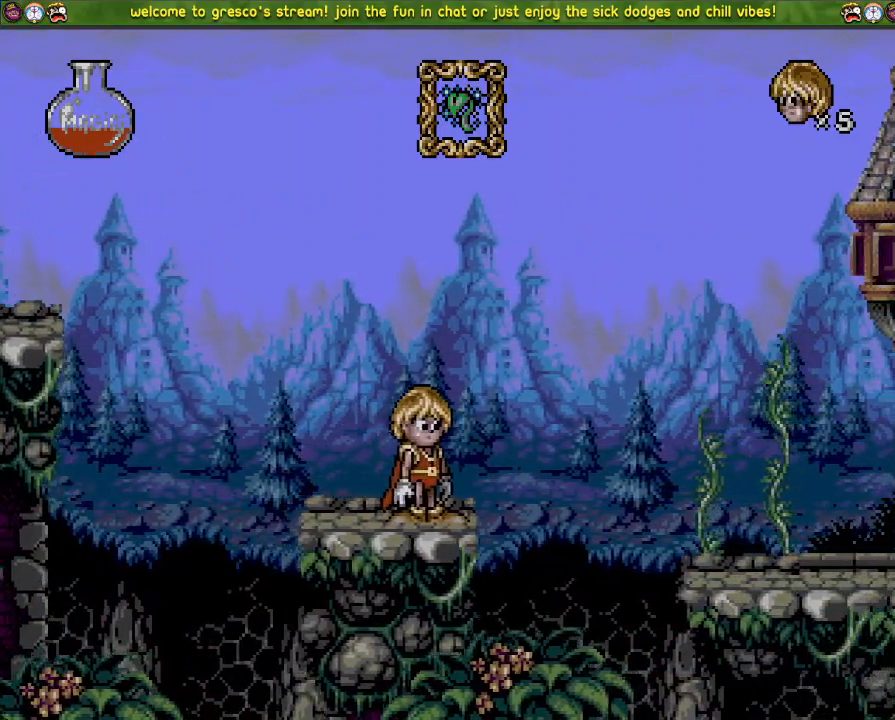
{"buttons": ["CROSS", "DPAD_LEFT"], "left_stick": "center", "right_stick": "center", "events": [[250, "CROSS", "down"]]}
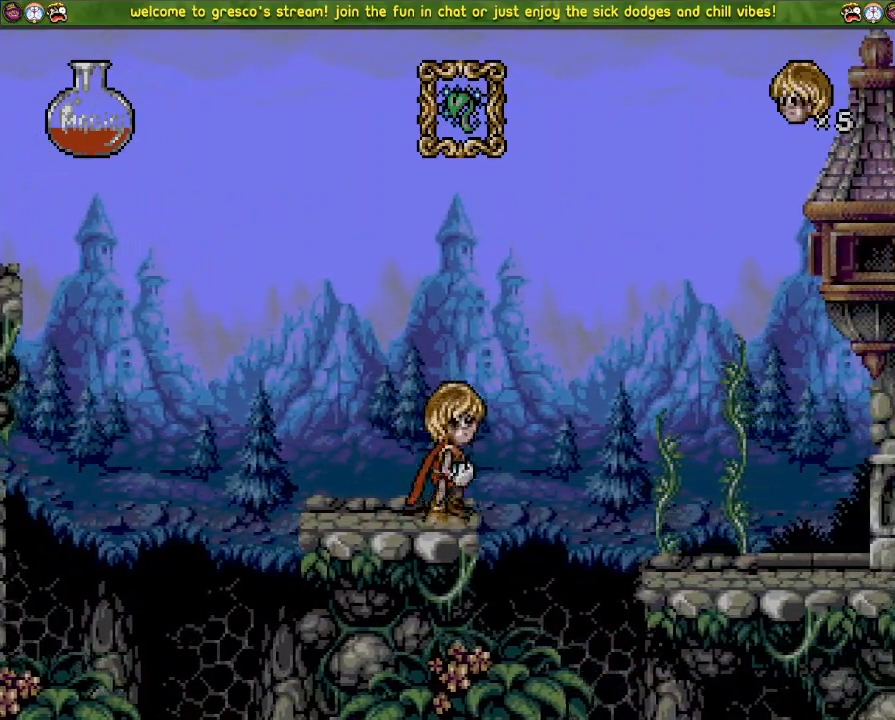
{"buttons": [], "left_stick": "center", "right_stick": "center", "events": [[383, "DPAD_LEFT", "up"], [400, "CROSS", "up"]]}
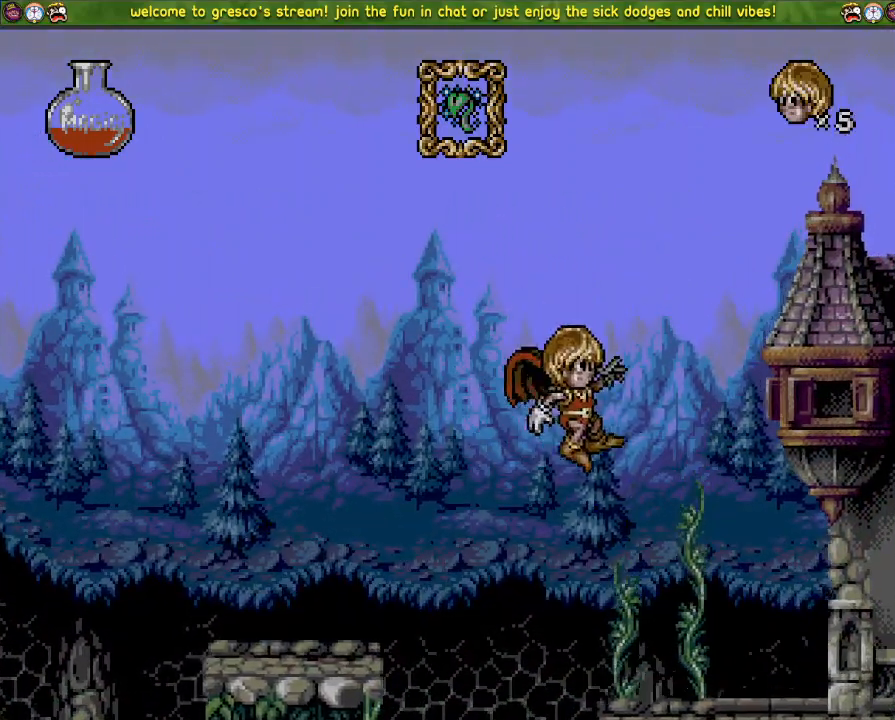
{"buttons": [], "left_stick": "center", "right_stick": "center", "events": [[17, "DPAD_DOWN", "down"], [117, "DPAD_DOWN", "up"]]}
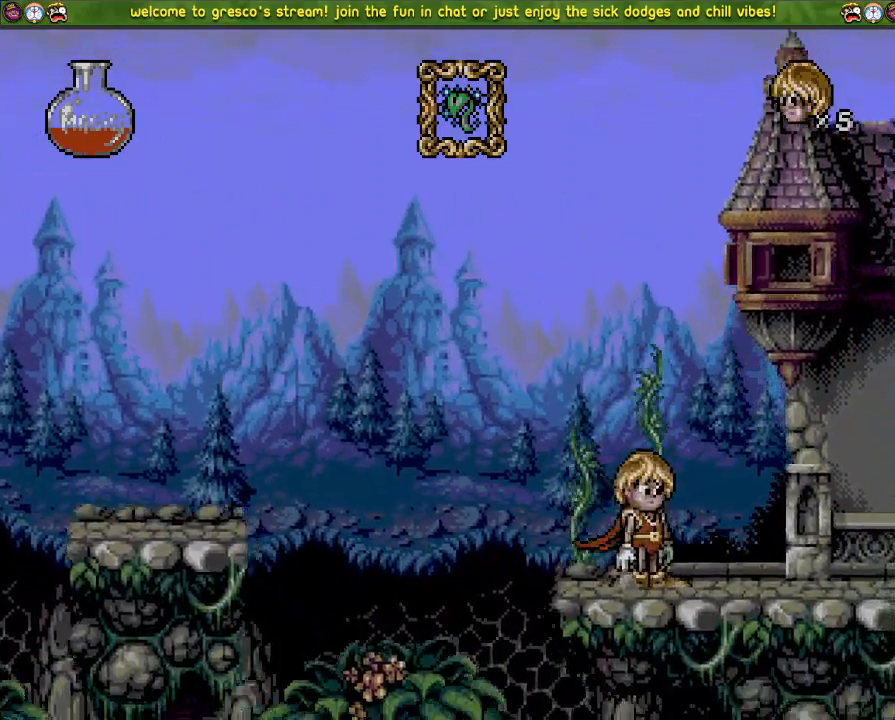
{"buttons": [], "left_stick": "center", "right_stick": "center", "events": []}
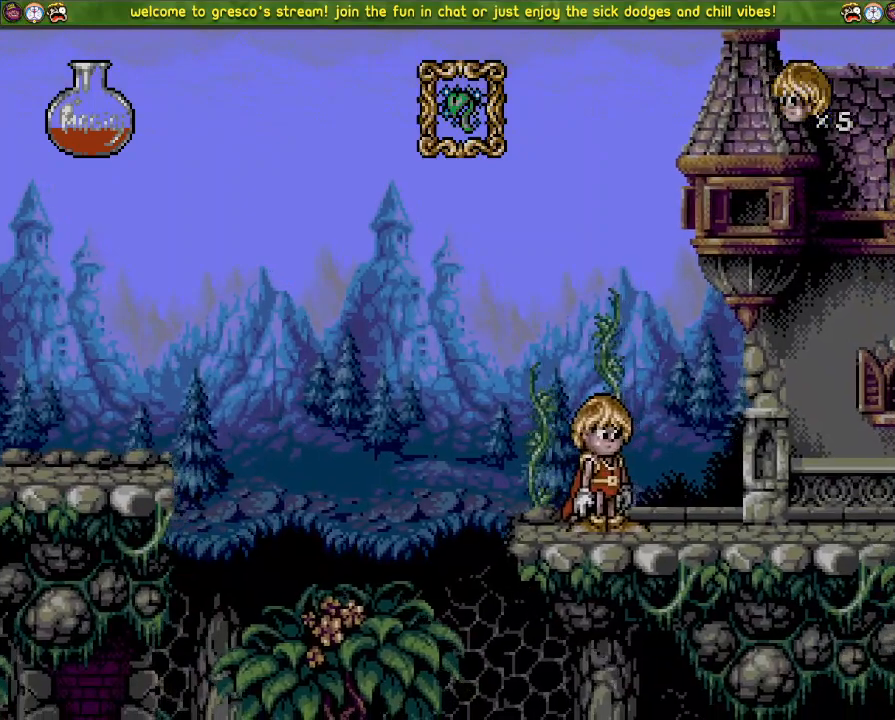
{"buttons": [], "left_stick": "center", "right_stick": "center", "events": []}
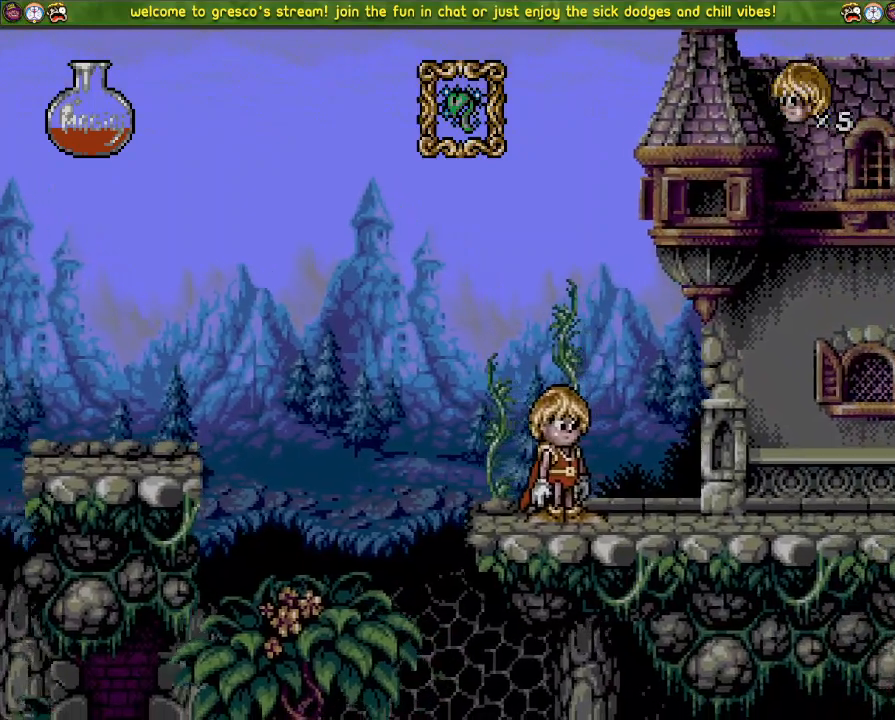
{"buttons": [], "left_stick": "center", "right_stick": "center", "events": []}
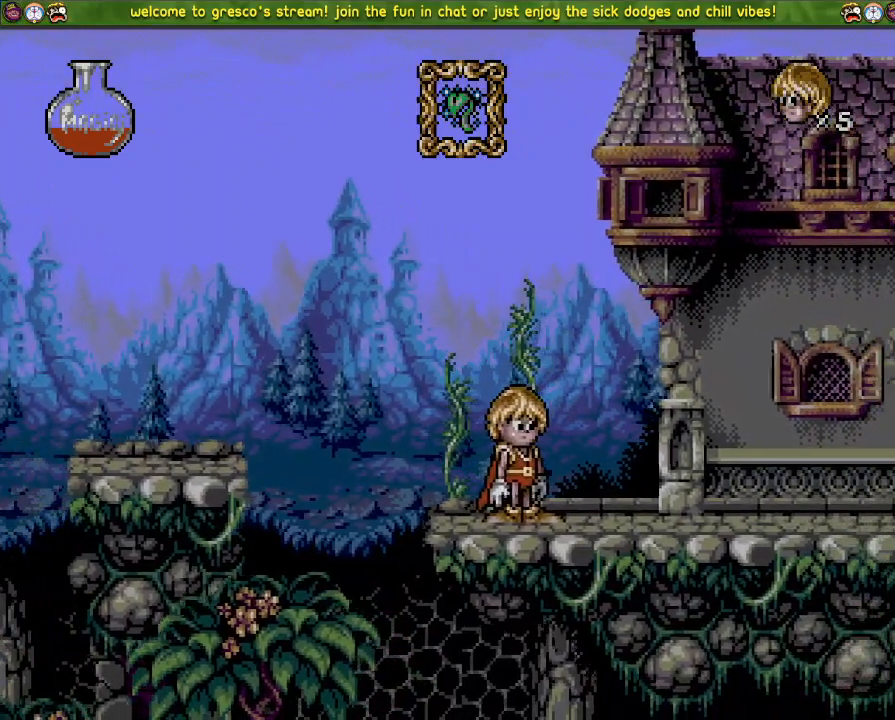
{"buttons": ["DPAD_LEFT"], "left_stick": "center", "right_stick": "center", "events": [[417, "DPAD_LEFT", "down"]]}
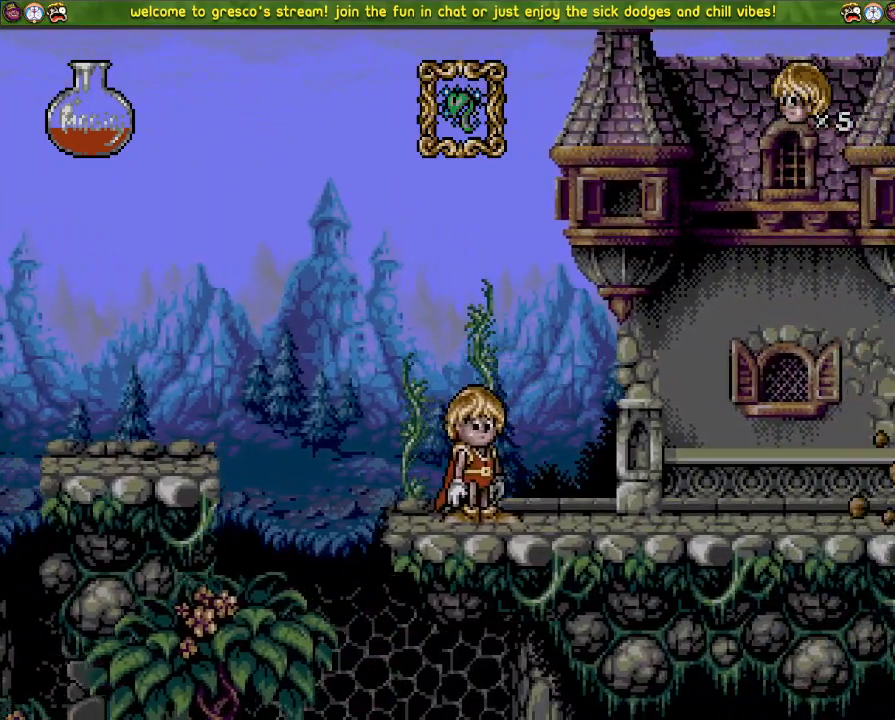
{"buttons": ["DPAD_LEFT"], "left_stick": "center", "right_stick": "center", "events": [[66, "DPAD_LEFT", "up"], [367, "DPAD_LEFT", "down"]]}
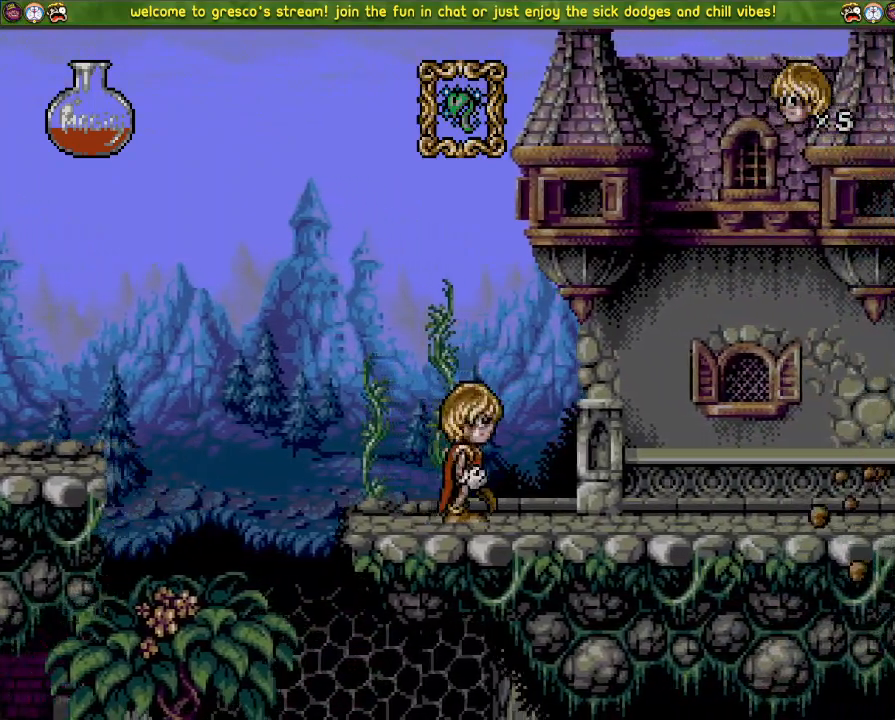
{"buttons": ["DPAD_LEFT"], "left_stick": "center", "right_stick": "center", "events": []}
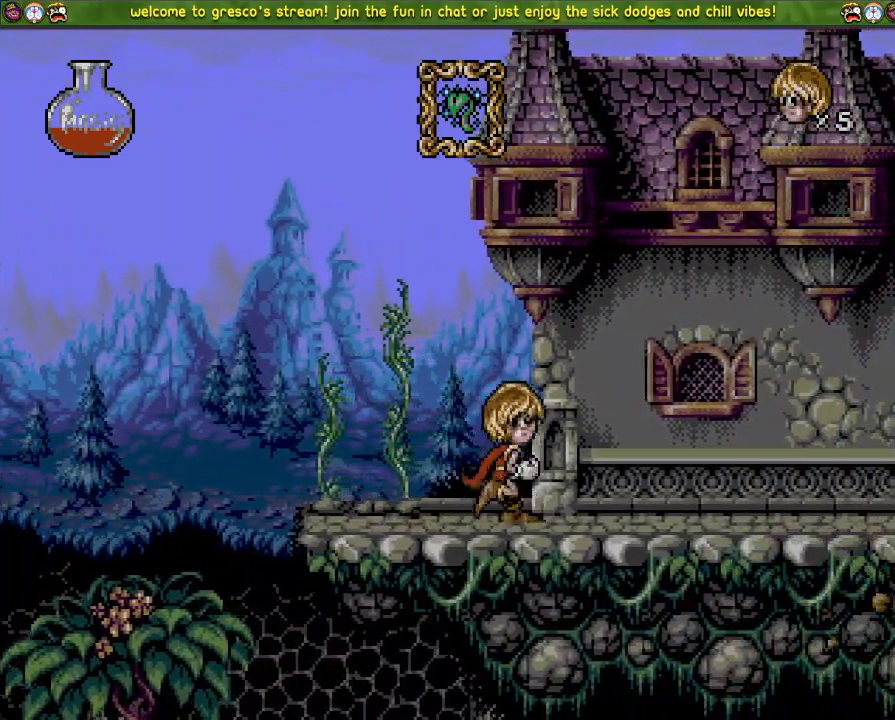
{"buttons": ["DPAD_DOWN"], "left_stick": "center", "right_stick": "center", "events": [[33, "DPAD_LEFT", "up"], [100, "DPAD_DOWN", "down"]]}
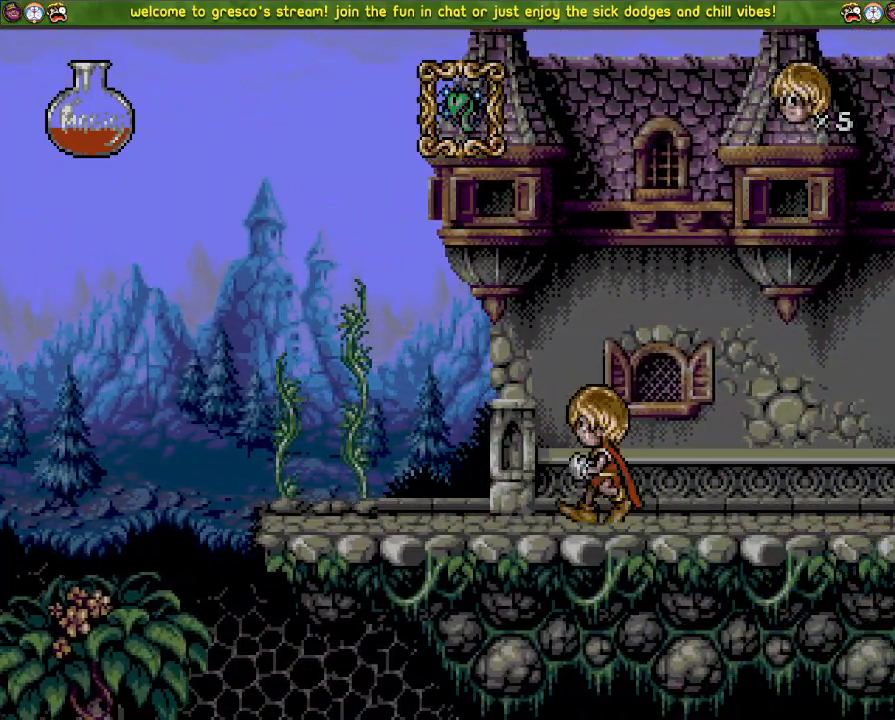
{"buttons": ["DPAD_LEFT"], "left_stick": "center", "right_stick": "center", "events": [[267, "DPAD_DOWN", "up"], [267, "DPAD_LEFT", "down"]]}
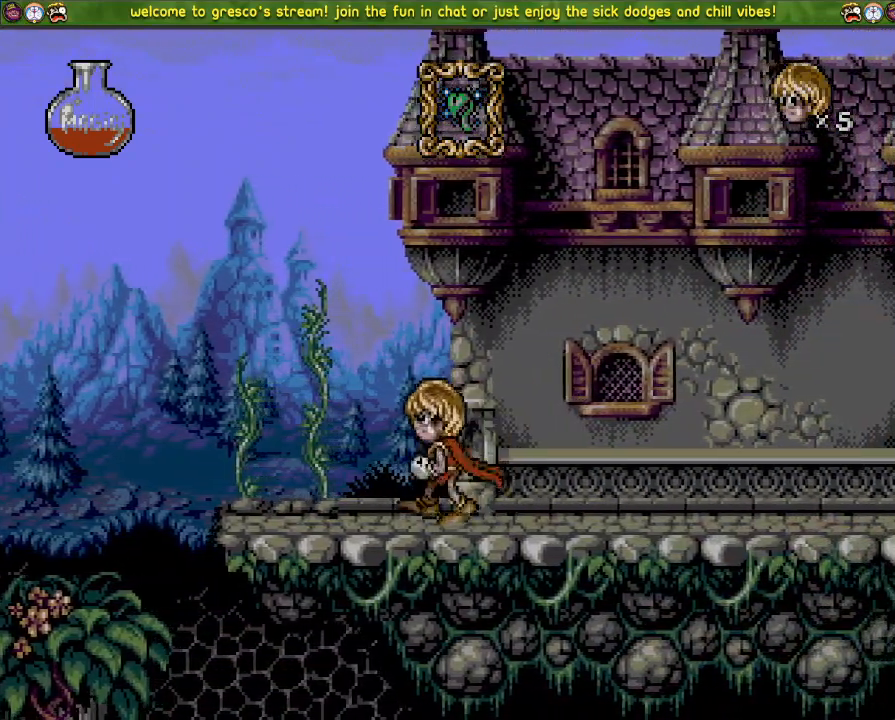
{"buttons": ["DPAD_DOWN", "DPAD_LEFT"], "left_stick": "center", "right_stick": "center", "events": [[383, "DPAD_DOWN", "down"]]}
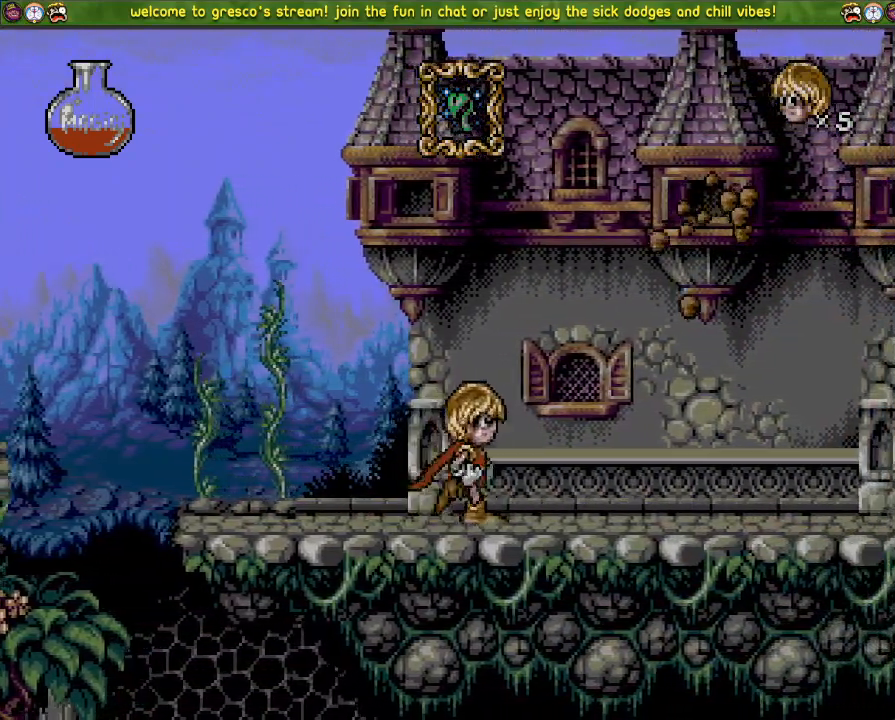
{"buttons": [], "left_stick": "center", "right_stick": "center", "events": [[384, "DPAD_DOWN", "up"], [467, "DPAD_LEFT", "up"]]}
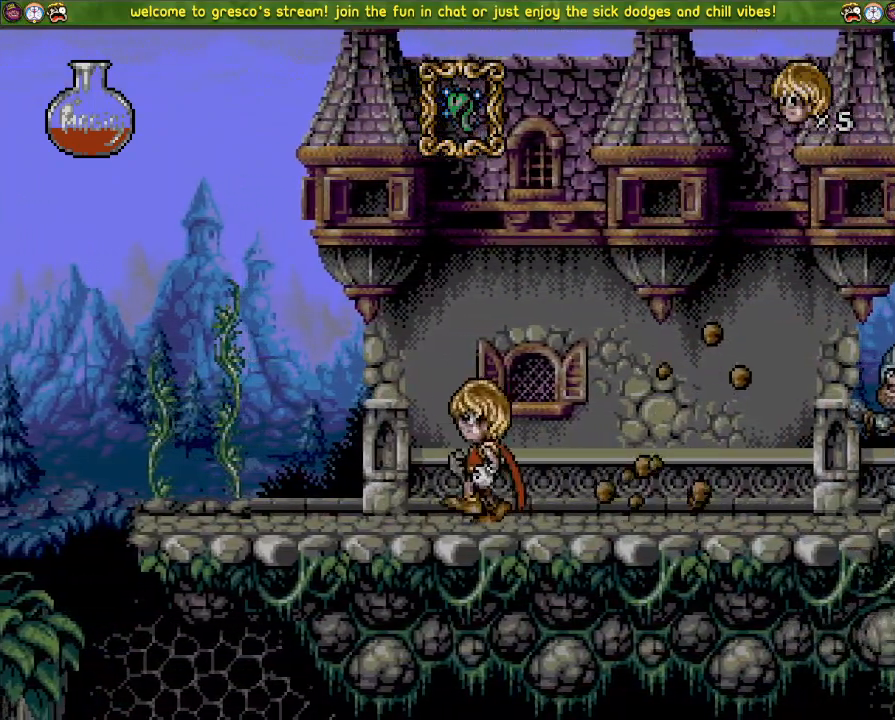
{"buttons": ["DPAD_LEFT"], "left_stick": "center", "right_stick": "center", "events": [[83, "DPAD_LEFT", "down"], [166, "DPAD_LEFT", "up"], [250, "DPAD_LEFT", "down"]]}
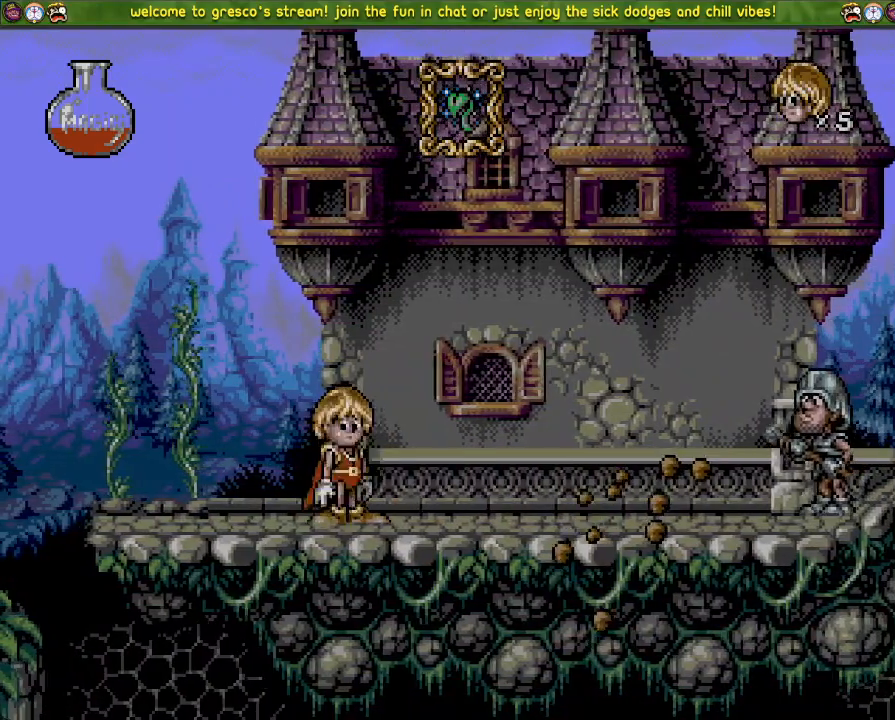
{"buttons": ["DPAD_DOWN"], "left_stick": "center", "right_stick": "center", "events": [[167, "DPAD_LEFT", "up"], [267, "DPAD_DOWN", "down"]]}
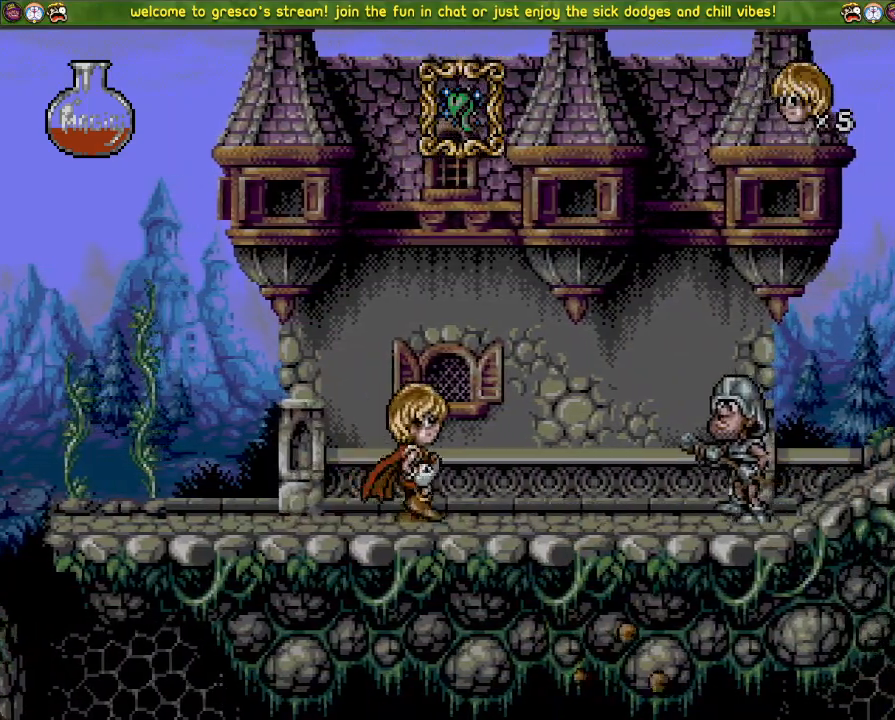
{"buttons": ["DPAD_LEFT"], "left_stick": "center", "right_stick": "center", "events": [[150, "DPAD_DOWN", "up"], [216, "DPAD_LEFT", "down"]]}
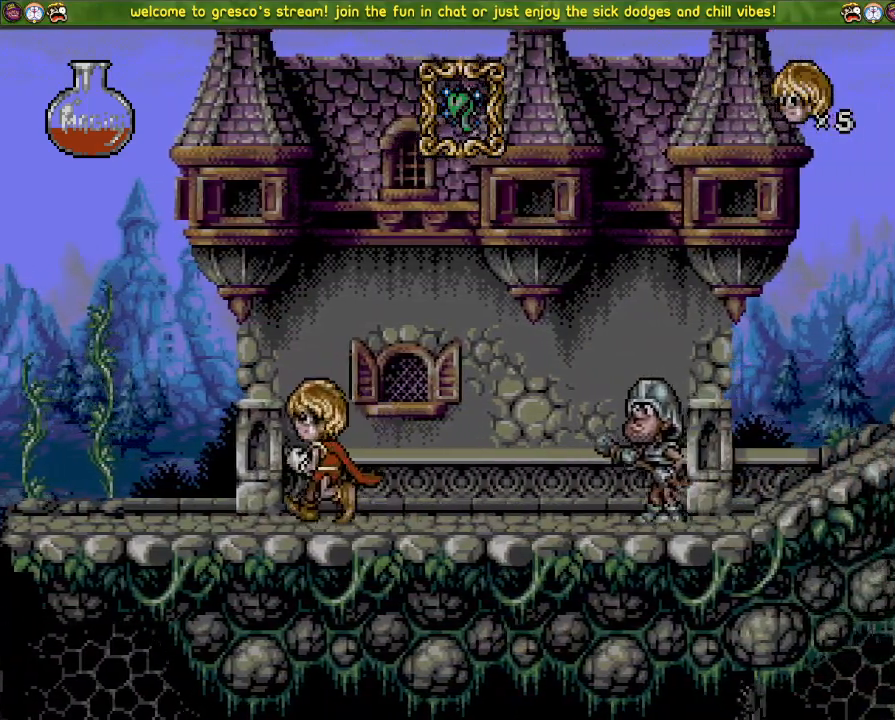
{"buttons": ["DPAD_DOWN"], "left_stick": "center", "right_stick": "center", "events": [[83, "DPAD_LEFT", "up"], [167, "DPAD_DOWN", "down"]]}
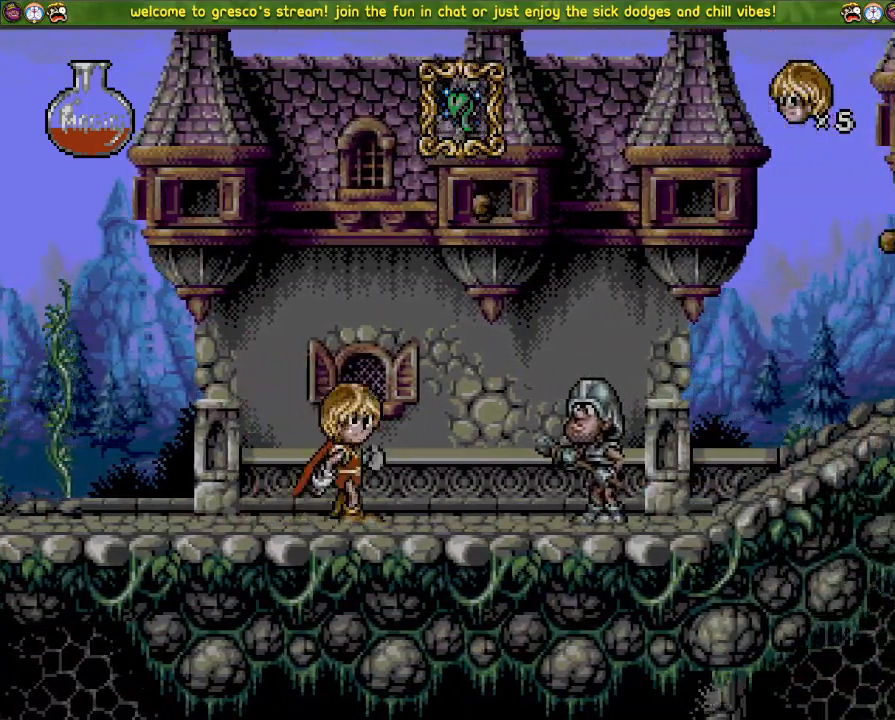
{"buttons": ["DPAD_LEFT"], "left_stick": "center", "right_stick": "center", "events": [[300, "DPAD_DOWN", "up"], [300, "DPAD_LEFT", "down"], [417, "DPAD_LEFT", "up"], [483, "DPAD_LEFT", "down"]]}
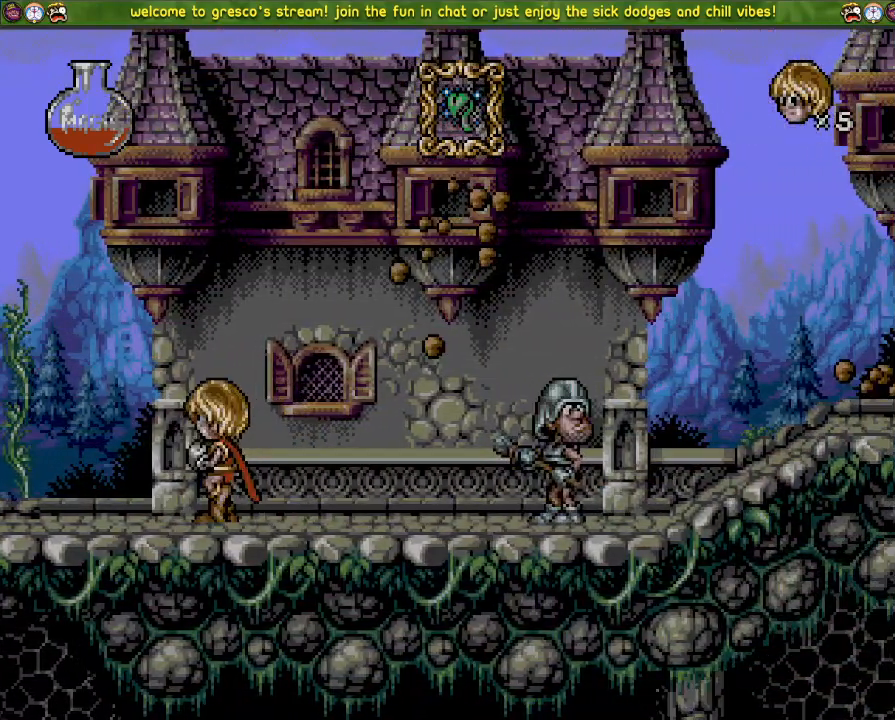
{"buttons": ["DPAD_DOWN"], "left_stick": "center", "right_stick": "center", "events": [[417, "DPAD_LEFT", "up"], [467, "DPAD_DOWN", "down"]]}
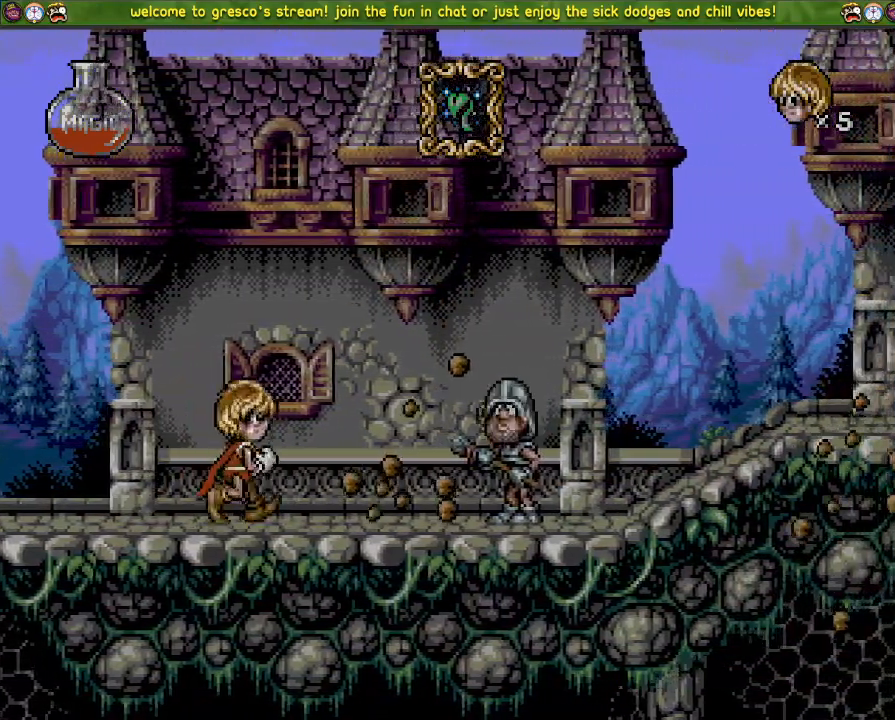
{"buttons": ["CROSS", "DPAD_LEFT"], "left_stick": "center", "right_stick": "center", "events": [[417, "CROSS", "down"], [417, "DPAD_DOWN", "up"], [467, "DPAD_LEFT", "down"]]}